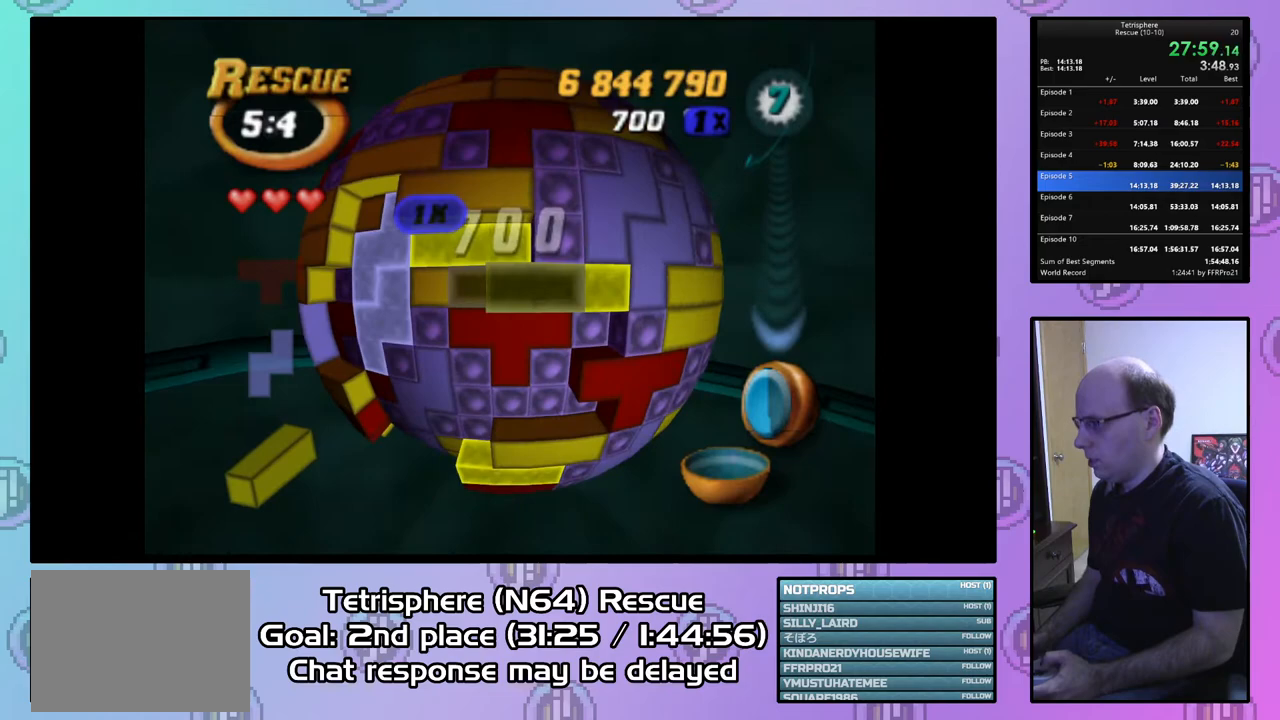
Gameplay with a controller (PlayStation layout); each line is a JSON object with the inputs held at the frame after it. "events" lists button and stick changes between this image and that frame as [ms after this image, input, new state], when the widget could be followed in between. Not read: left_stick.
{"buttons": ["SQUARE", "DPAD_LEFT"], "right_stick": "center", "events": [[67, "DPAD_RIGHT", "down"], [133, "DPAD_RIGHT", "up"], [200, "SQUARE", "down"], [300, "DPAD_LEFT", "down"], [400, "DPAD_LEFT", "up"], [467, "DPAD_LEFT", "down"]]}
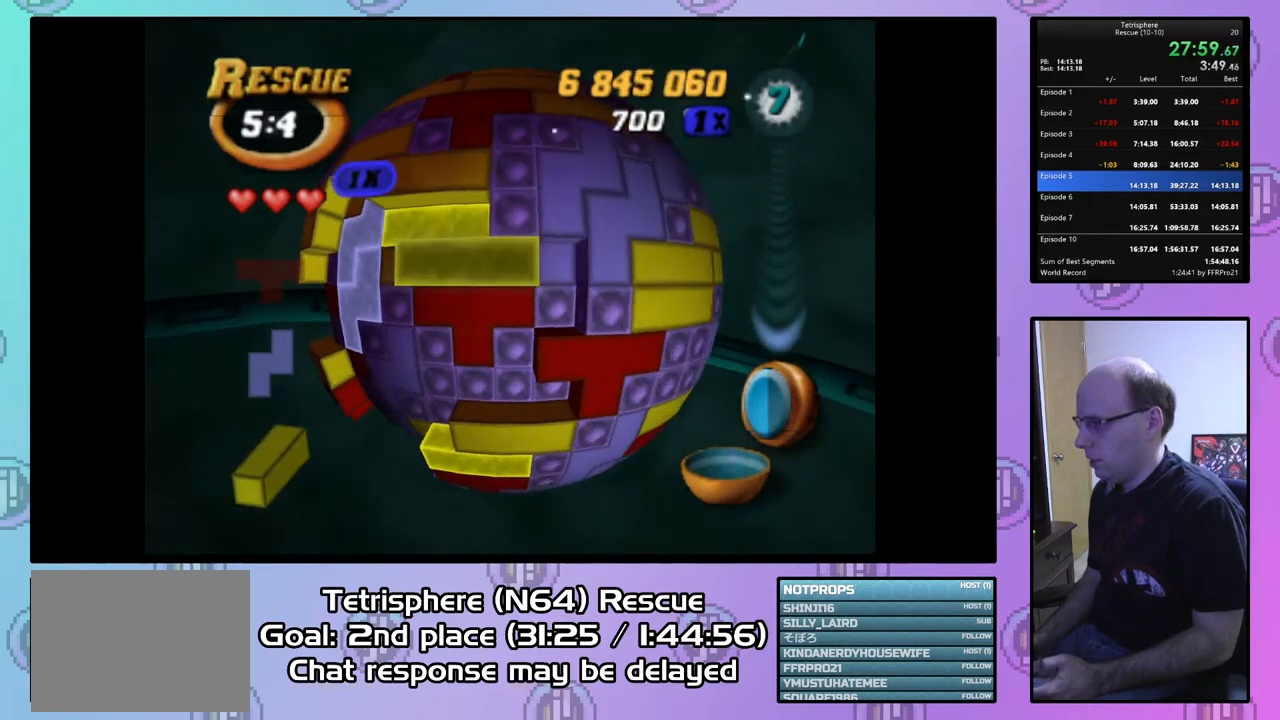
{"buttons": ["DPAD_LEFT"], "right_stick": "center", "events": [[67, "DPAD_LEFT", "up"], [100, "SQUARE", "up"], [200, "DPAD_UP", "down"], [300, "DPAD_UP", "up"], [367, "CIRCLE", "down"], [467, "CIRCLE", "up"], [467, "DPAD_LEFT", "down"]]}
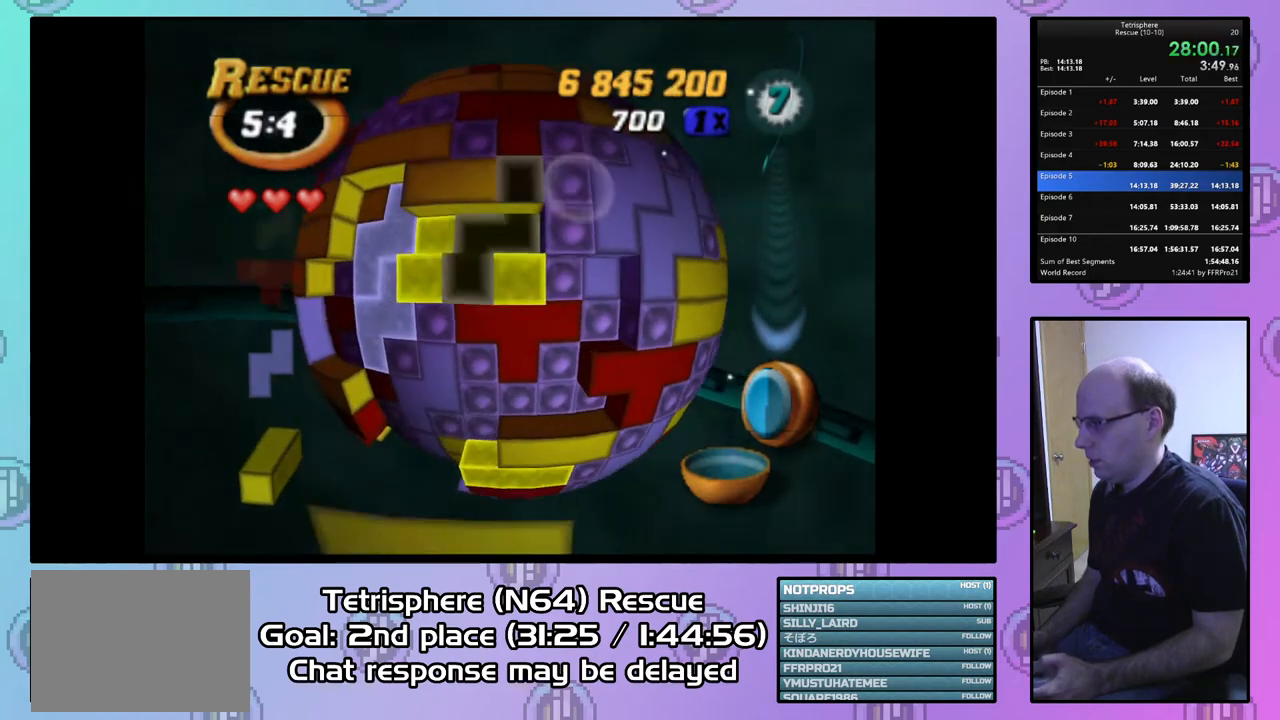
{"buttons": [], "right_stick": "center", "events": [[67, "DPAD_LEFT", "up"], [133, "DPAD_LEFT", "down"], [233, "DPAD_LEFT", "up"], [367, "DPAD_DOWN", "down"], [467, "DPAD_DOWN", "up"]]}
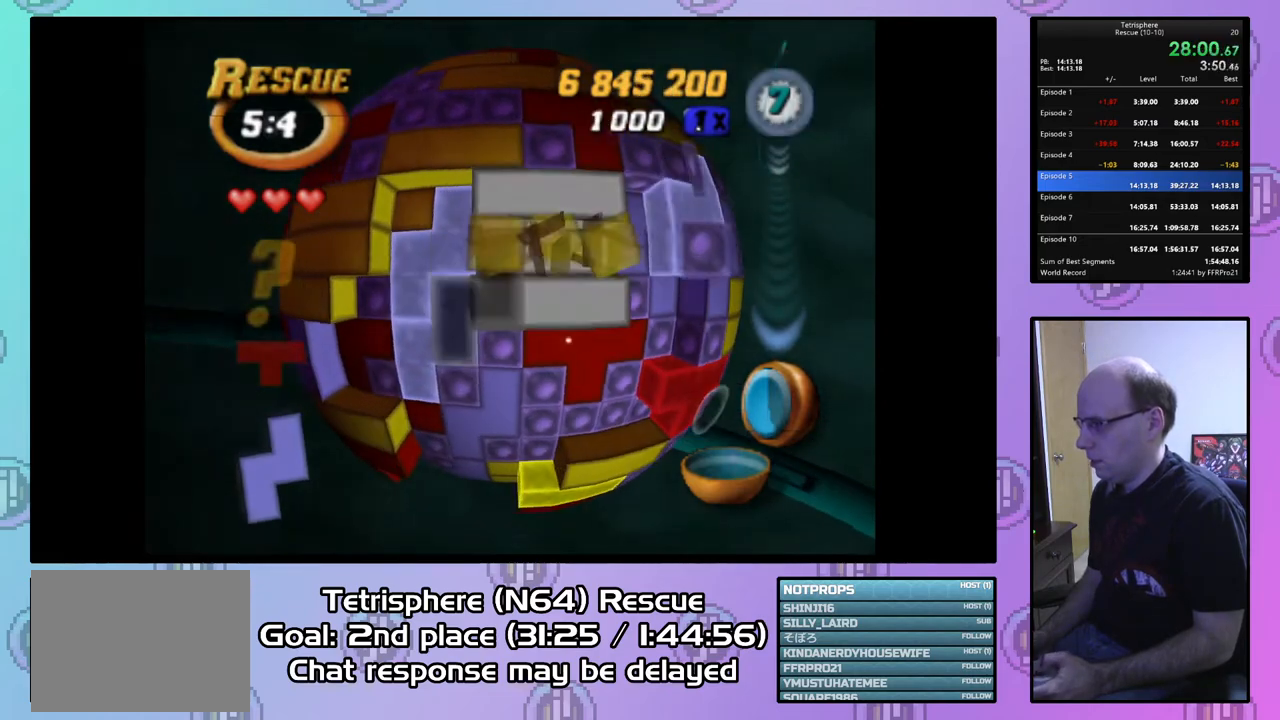
{"buttons": [], "right_stick": "center", "events": [[33, "DPAD_DOWN", "down"], [100, "DPAD_DOWN", "up"], [233, "DPAD_LEFT", "down"], [300, "DPAD_LEFT", "up"], [367, "DPAD_DOWN", "down"], [467, "DPAD_DOWN", "up"]]}
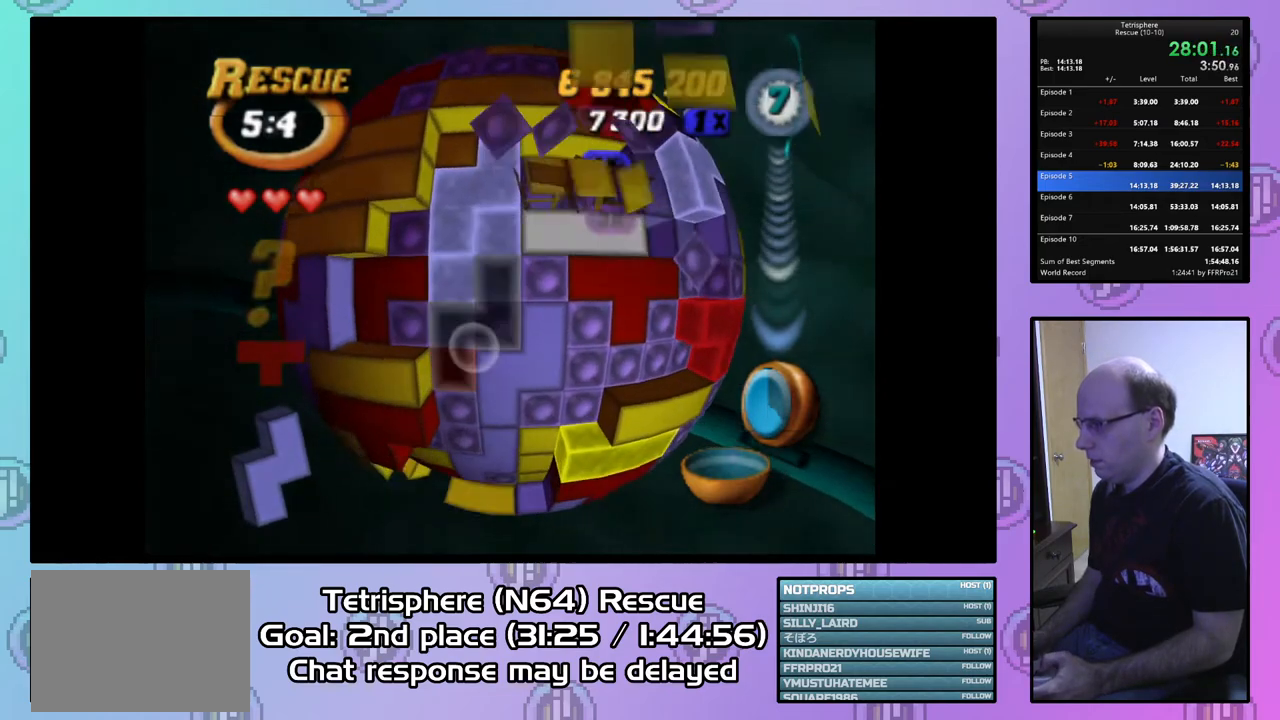
{"buttons": ["SQUARE", "DPAD_UP"], "right_stick": "center", "events": [[33, "DPAD_DOWN", "down"], [100, "DPAD_DOWN", "up"], [200, "DPAD_RIGHT", "down"], [300, "DPAD_RIGHT", "up"], [333, "SQUARE", "down"], [467, "DPAD_UP", "down"]]}
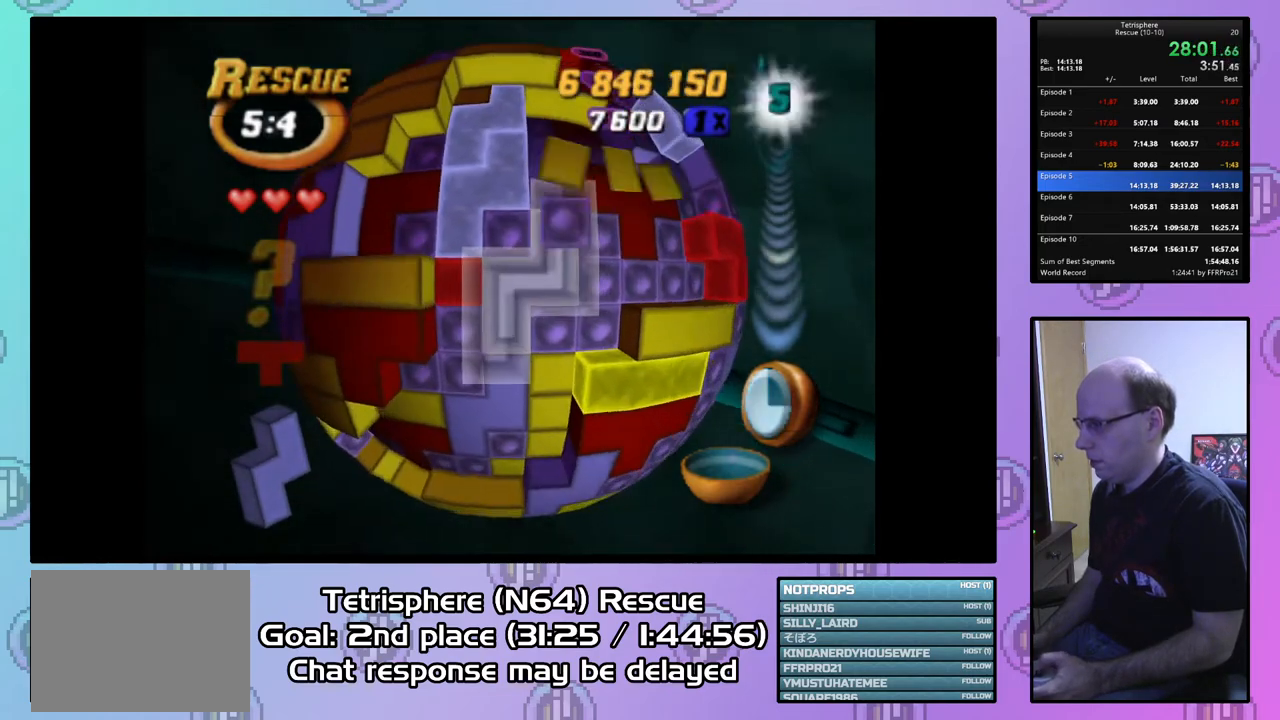
{"buttons": [], "right_stick": "center", "events": [[100, "DPAD_UP", "up"], [167, "SQUARE", "up"], [267, "CIRCLE", "down"], [367, "CIRCLE", "up"], [400, "DPAD_RIGHT", "down"], [500, "DPAD_RIGHT", "up"]]}
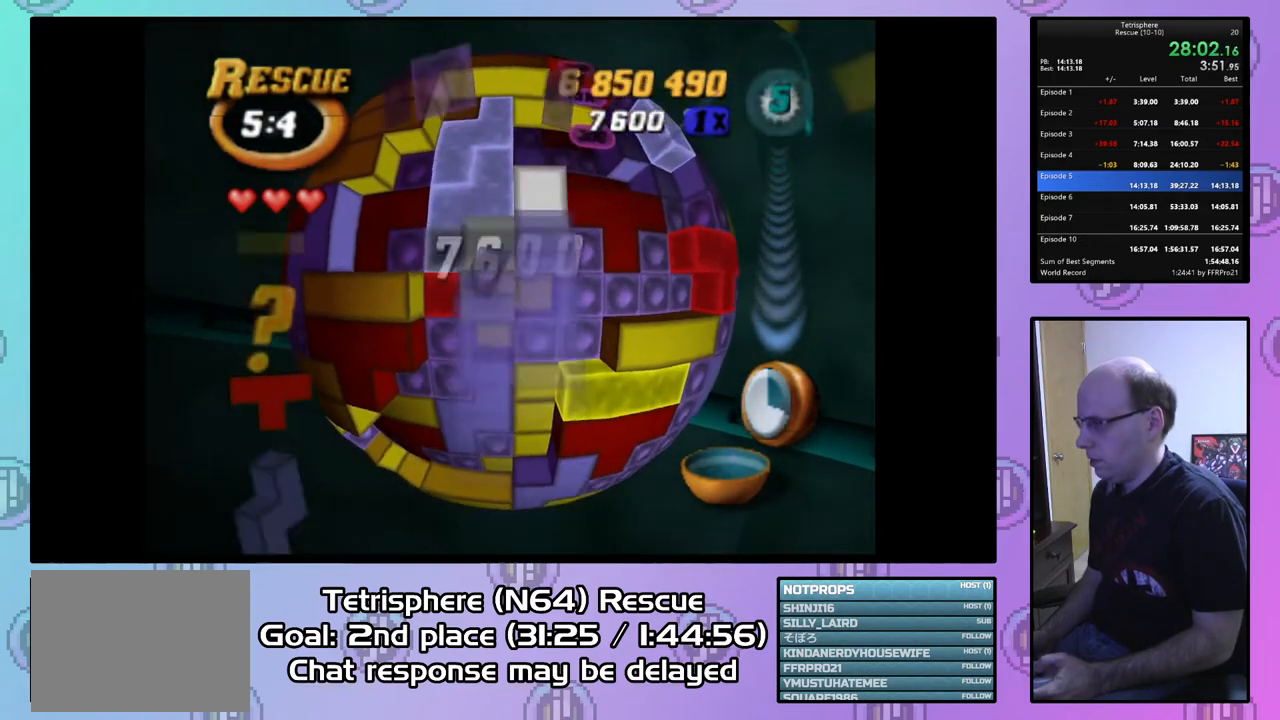
{"buttons": ["DPAD_UP"], "right_stick": "center", "events": [[67, "DPAD_RIGHT", "down"], [167, "DPAD_RIGHT", "up"], [267, "DPAD_RIGHT", "down"], [367, "DPAD_RIGHT", "up"], [433, "DPAD_UP", "down"]]}
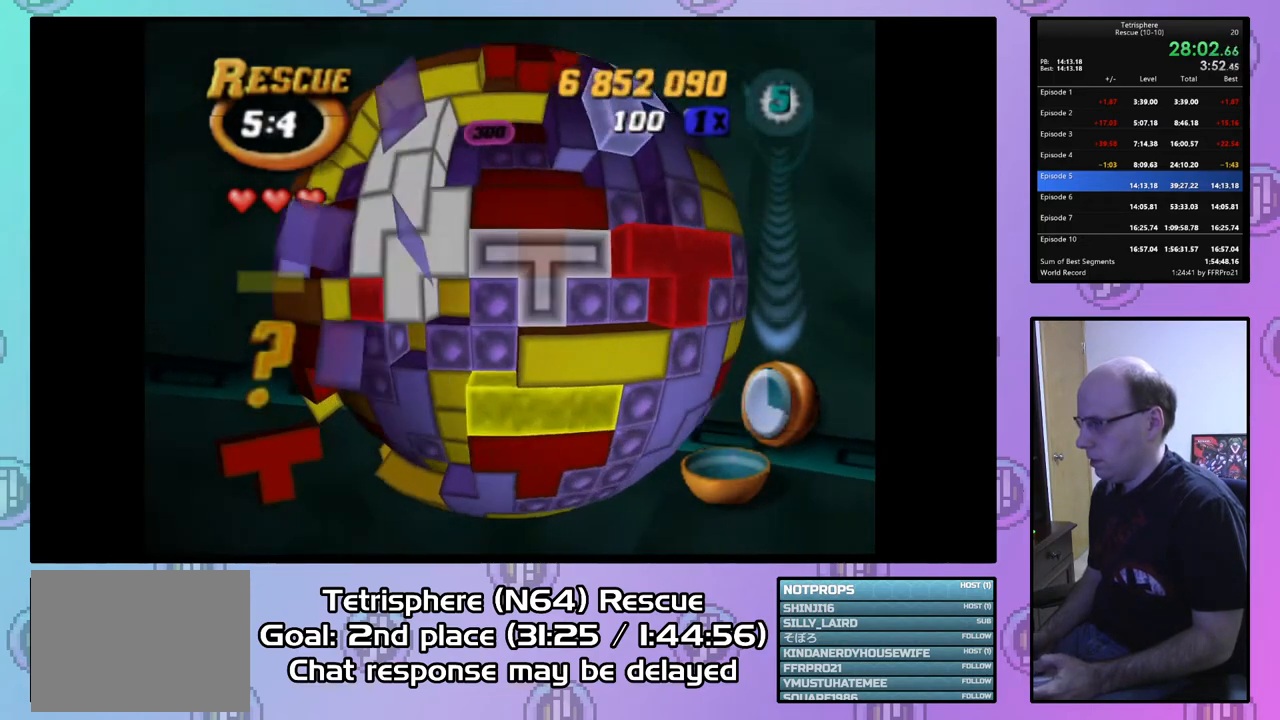
{"buttons": ["SQUARE"], "right_stick": "center", "events": [[33, "DPAD_UP", "up"], [133, "SQUARE", "down"], [300, "DPAD_DOWN", "down"], [367, "DPAD_DOWN", "up"]]}
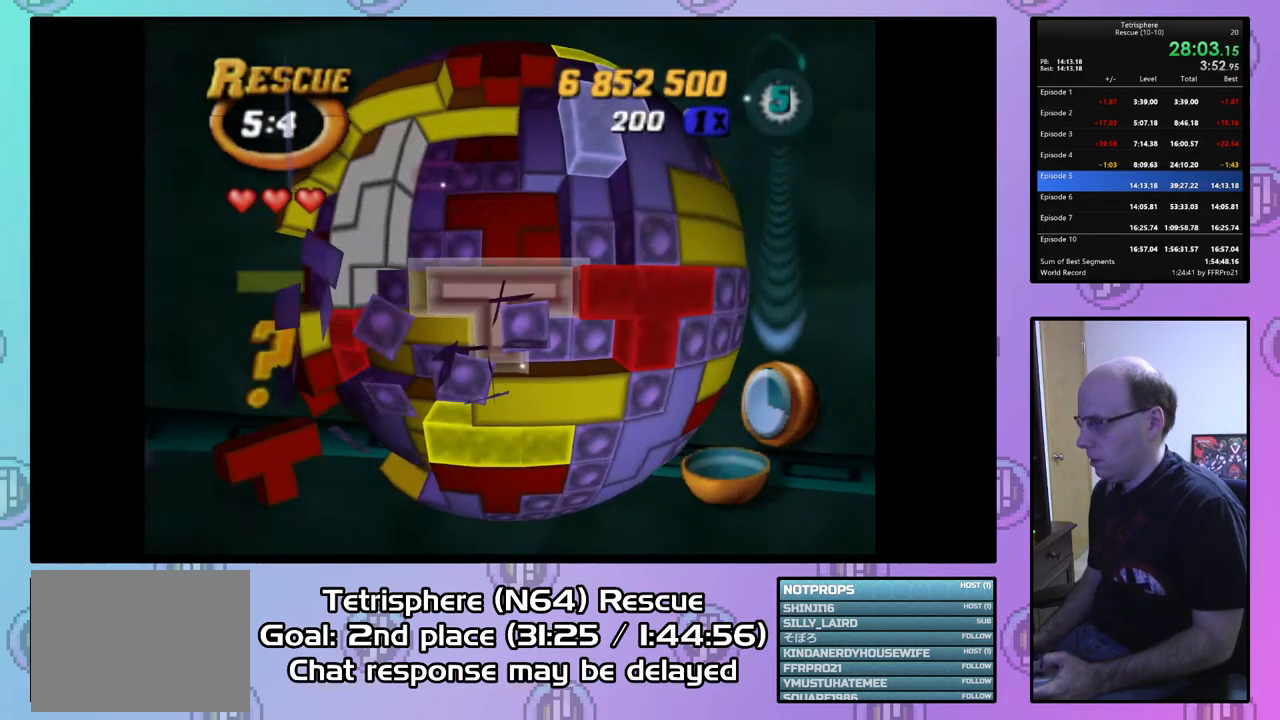
{"buttons": ["DPAD_UP"], "right_stick": "center", "events": [[67, "SQUARE", "up"], [200, "CIRCLE", "down"], [300, "CIRCLE", "up"], [500, "DPAD_UP", "down"]]}
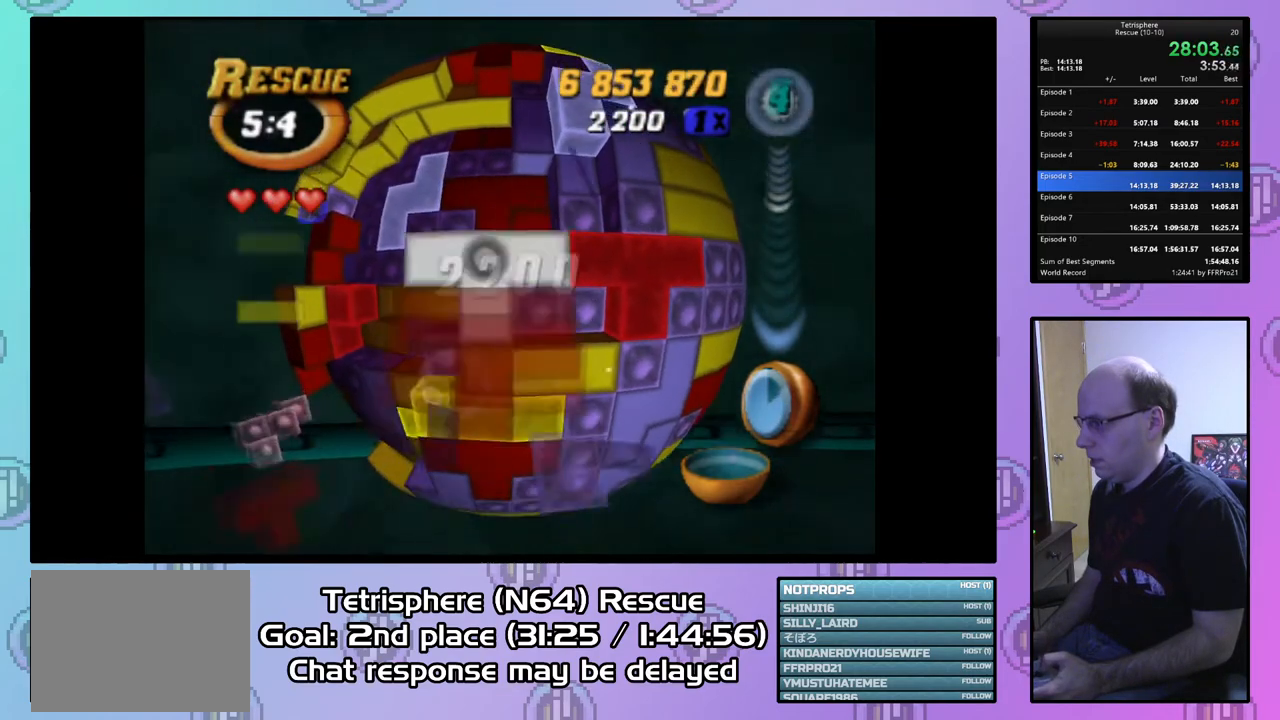
{"buttons": [], "right_stick": "center", "events": [[67, "DPAD_UP", "up"], [167, "DPAD_UP", "down"], [233, "DPAD_UP", "up"], [367, "DPAD_LEFT", "down"], [467, "DPAD_LEFT", "up"]]}
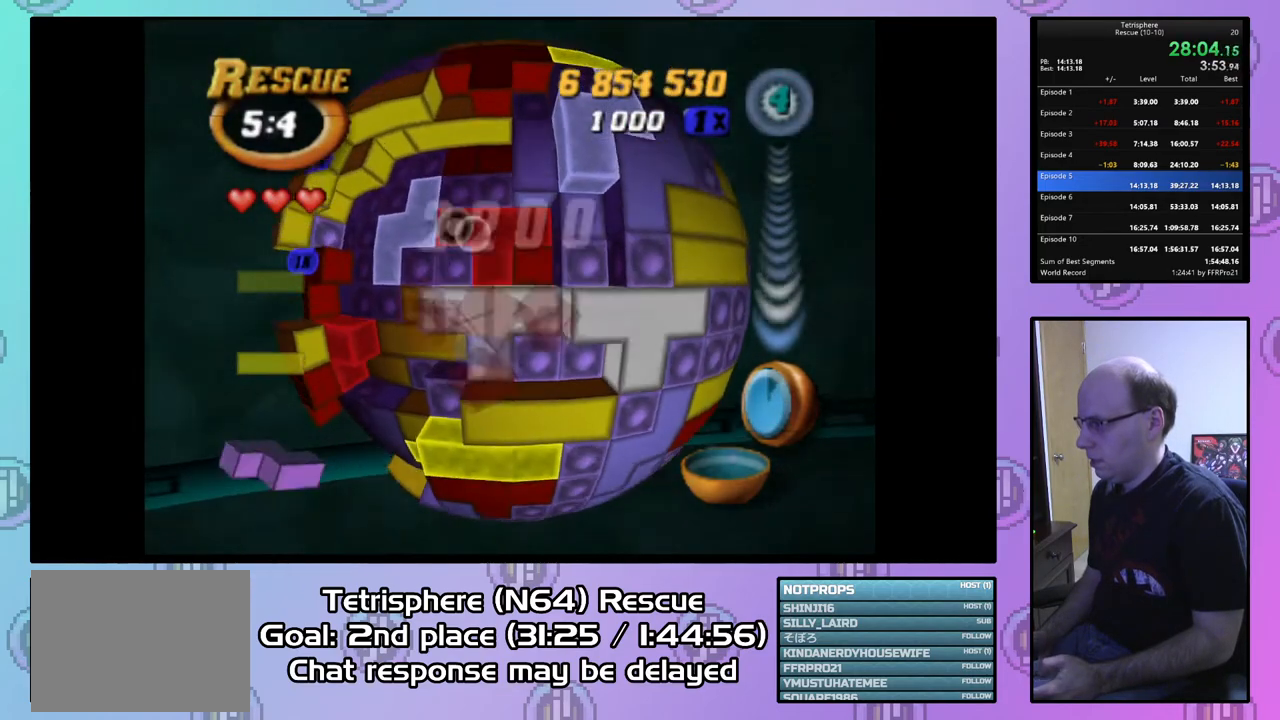
{"buttons": ["SQUARE"], "right_stick": "center", "events": [[33, "DPAD_LEFT", "down"], [133, "DPAD_LEFT", "up"], [300, "SQUARE", "down"], [400, "DPAD_RIGHT", "down"], [500, "DPAD_RIGHT", "up"]]}
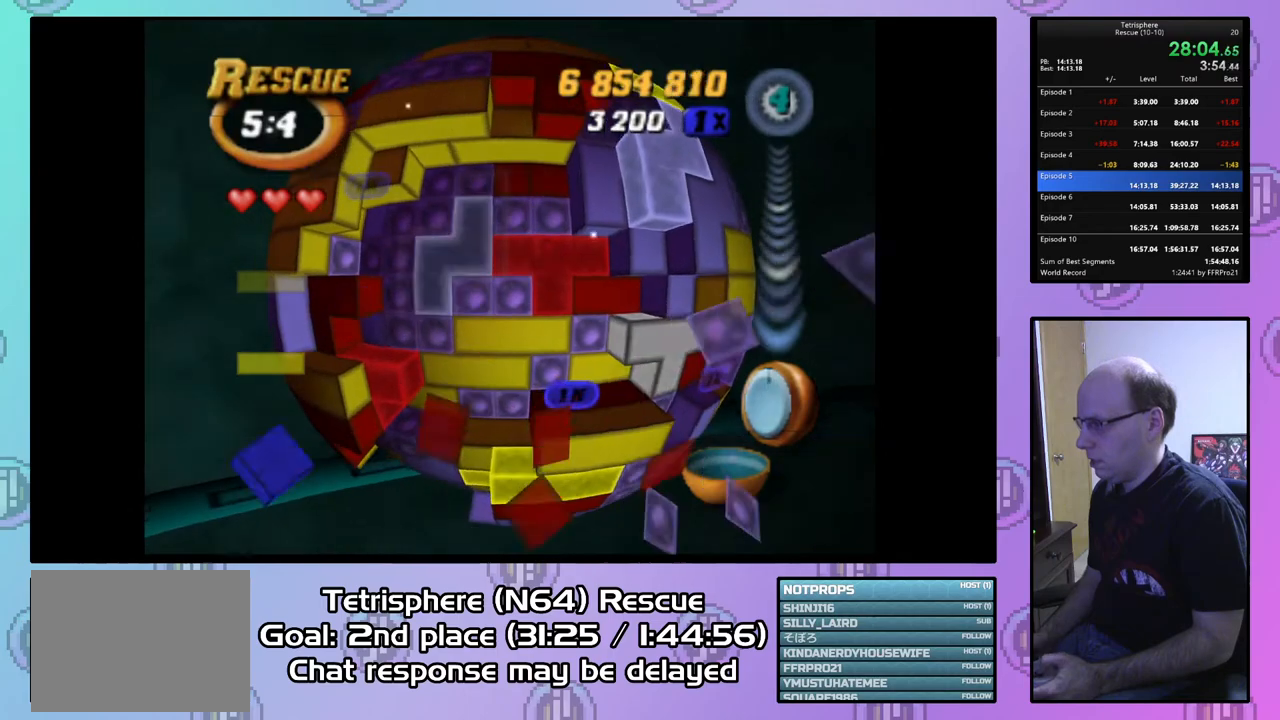
{"buttons": ["SQUARE"], "right_stick": "center", "events": [[67, "DPAD_RIGHT", "down"], [167, "DPAD_RIGHT", "up"], [300, "DPAD_UP", "down"], [400, "DPAD_UP", "up"]]}
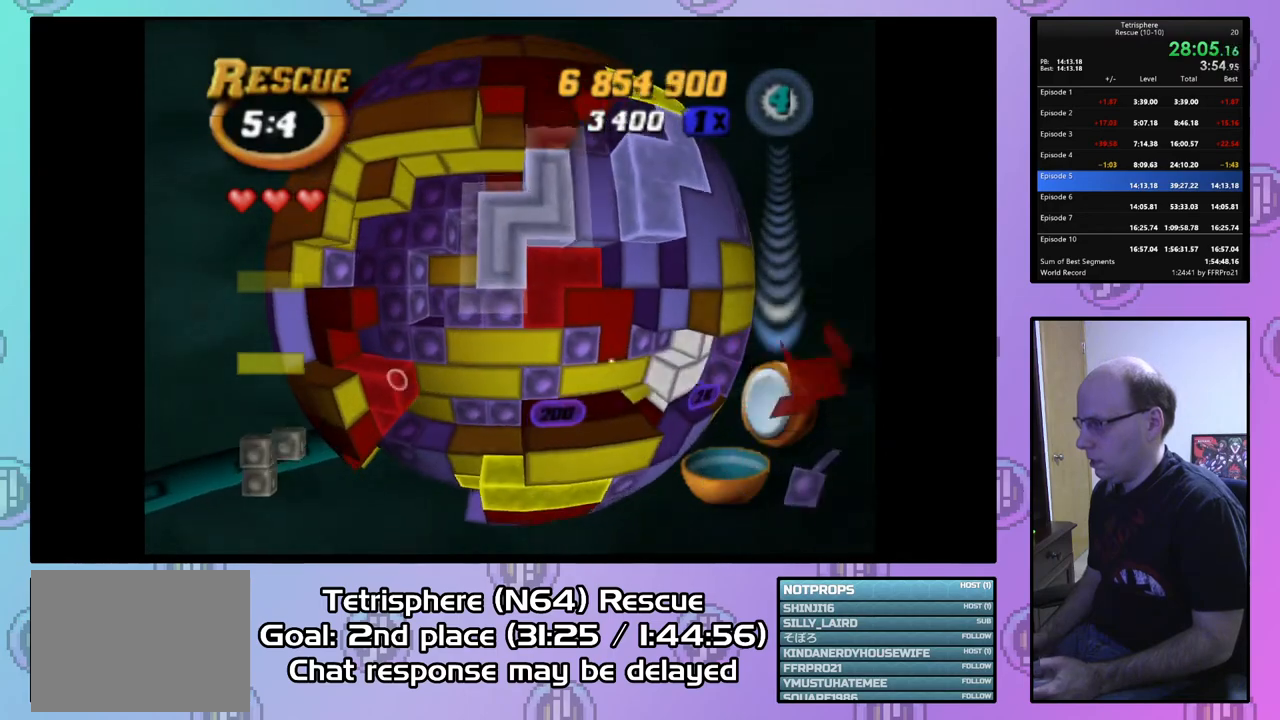
{"buttons": [], "right_stick": "center", "events": [[67, "SQUARE", "up"], [167, "CIRCLE", "down"], [267, "CIRCLE", "up"], [267, "DPAD_DOWN", "down"], [333, "DPAD_DOWN", "up"], [400, "DPAD_DOWN", "down"], [500, "DPAD_DOWN", "up"]]}
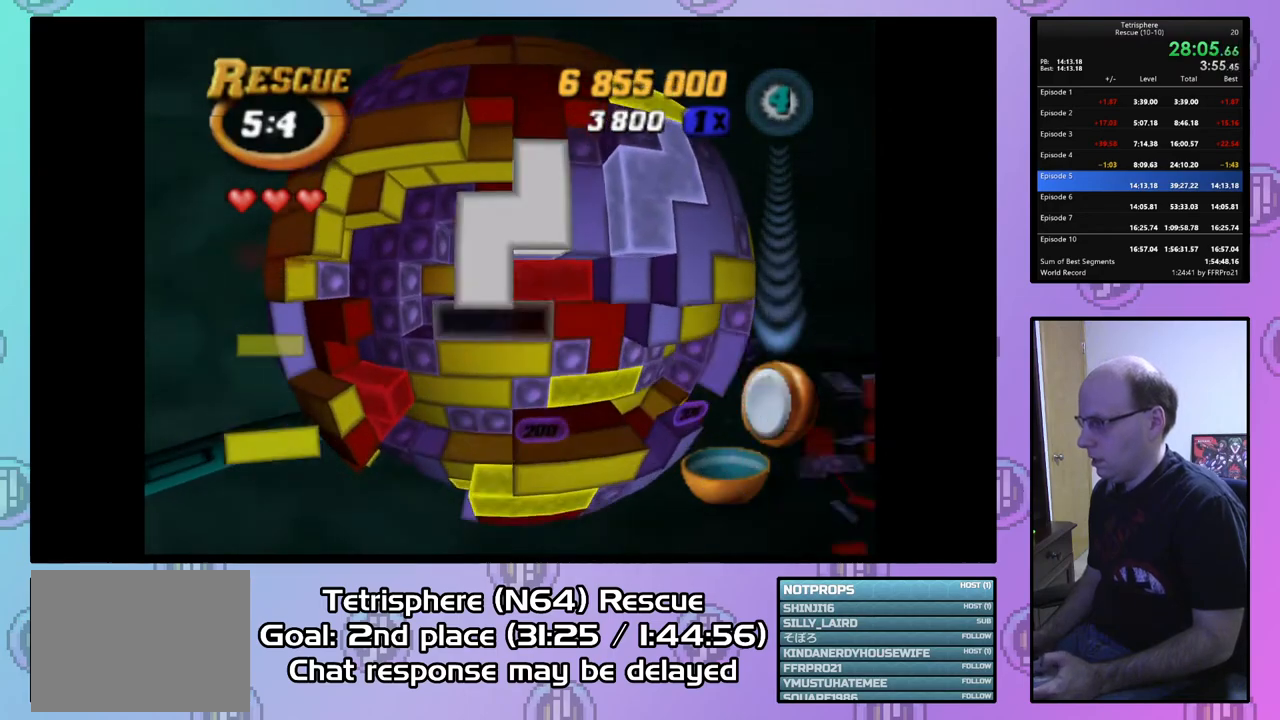
{"buttons": ["DPAD_DOWN"], "right_stick": "center", "events": [[100, "DPAD_RIGHT", "down"], [167, "DPAD_RIGHT", "up"], [333, "DPAD_DOWN", "down"], [400, "DPAD_DOWN", "up"], [467, "DPAD_DOWN", "down"]]}
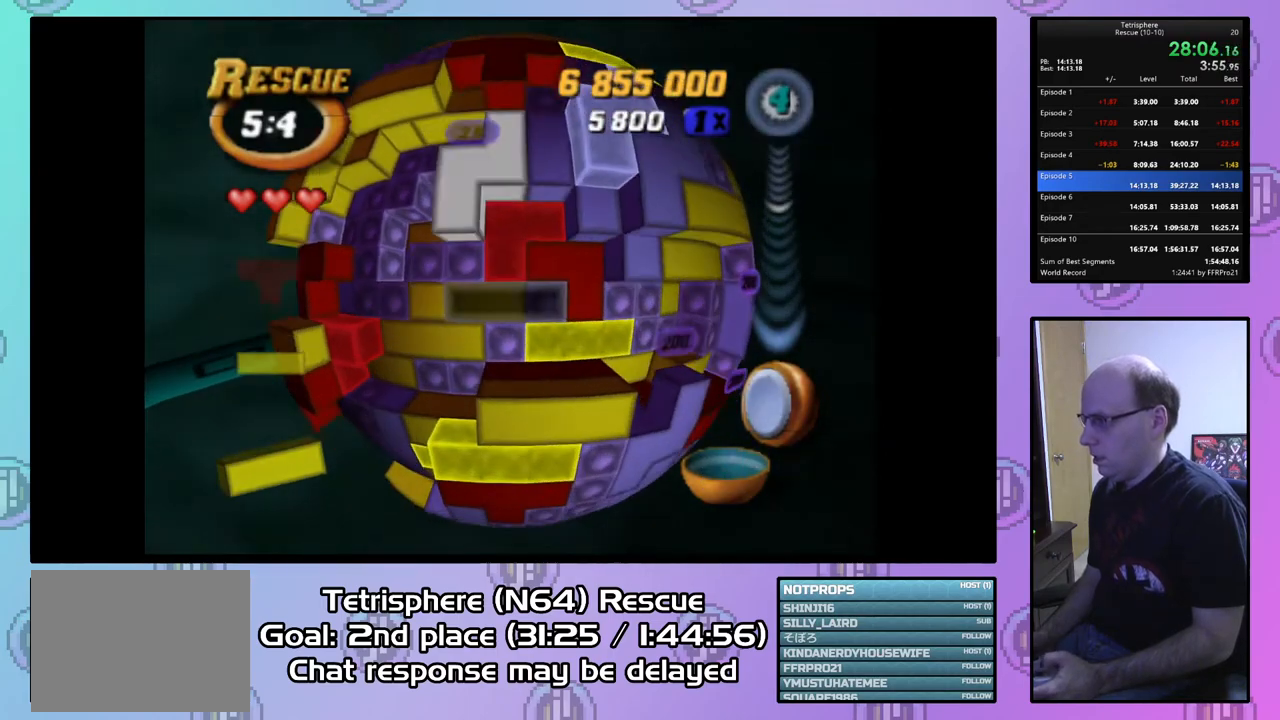
{"buttons": ["SQUARE"], "right_stick": "center", "events": [[33, "DPAD_DOWN", "up"], [133, "DPAD_LEFT", "down"], [200, "DPAD_LEFT", "up"], [267, "DPAD_LEFT", "down"], [400, "DPAD_LEFT", "up"], [400, "SQUARE", "down"]]}
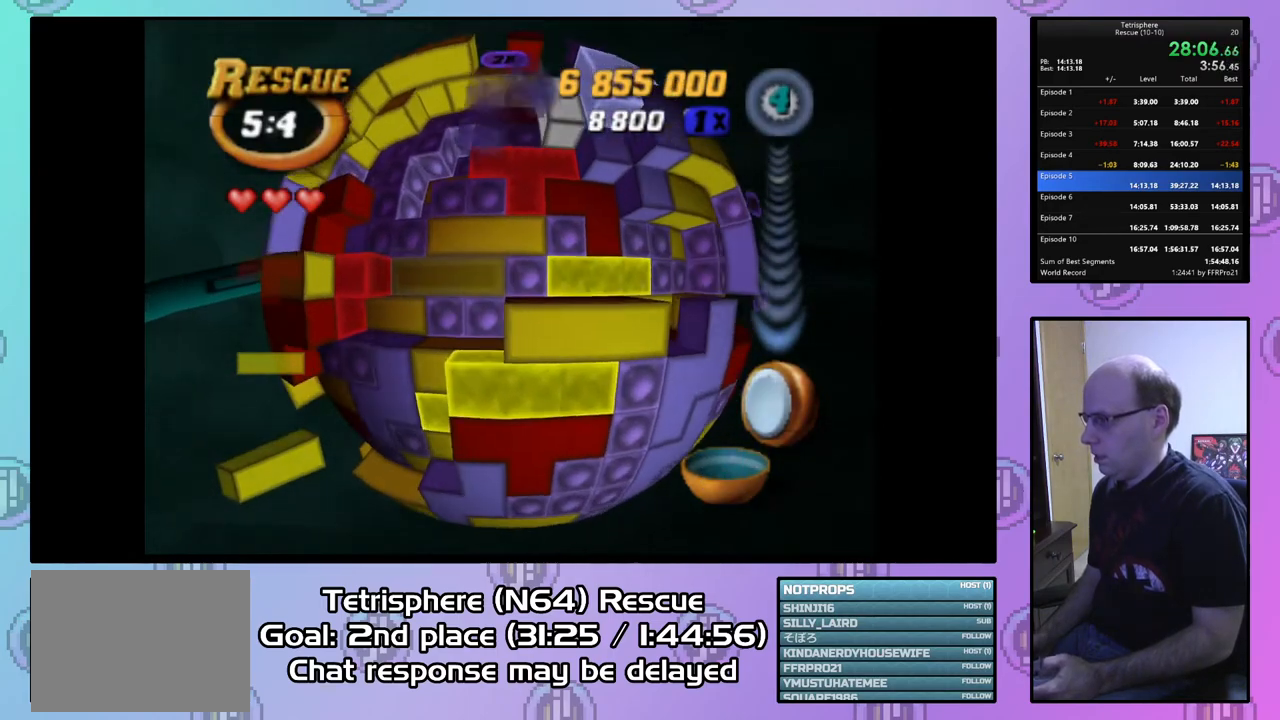
{"buttons": [], "right_stick": "center", "events": [[33, "DPAD_RIGHT", "down"], [133, "DPAD_RIGHT", "up"], [200, "SQUARE", "up"], [300, "CIRCLE", "down"], [400, "CIRCLE", "up"], [433, "DPAD_UP", "down"], [500, "DPAD_UP", "up"]]}
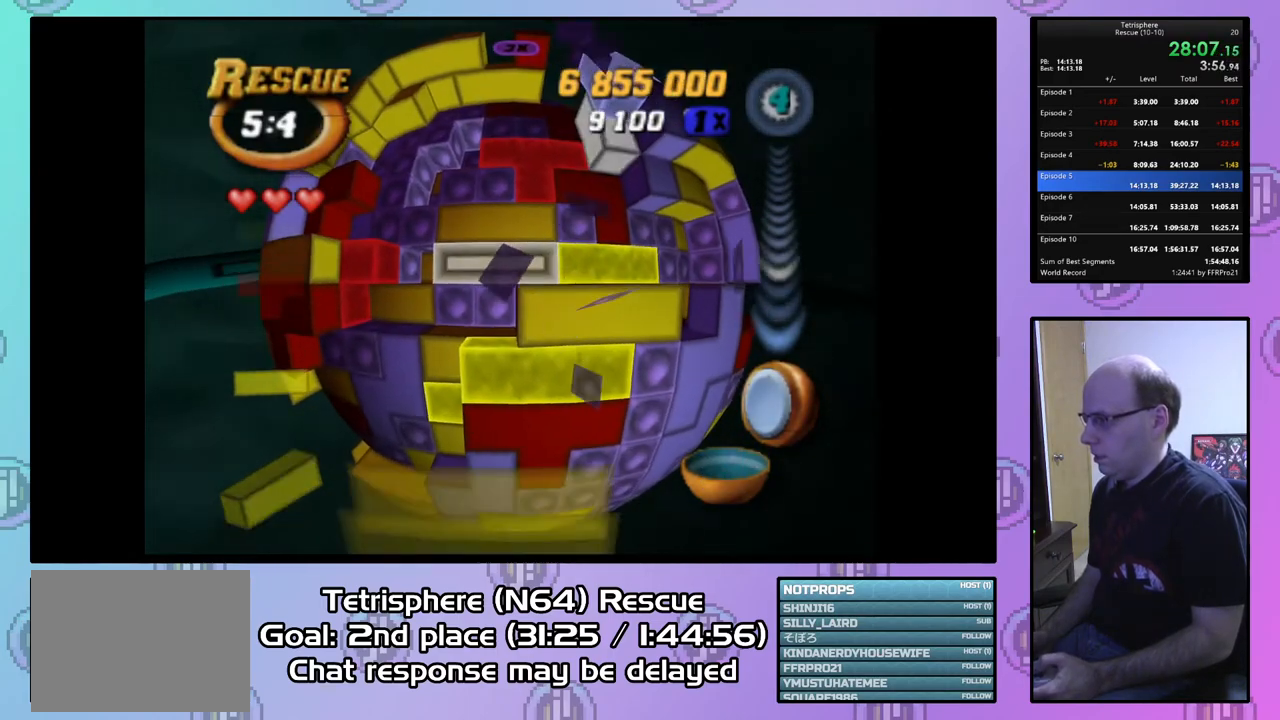
{"buttons": ["DPAD_RIGHT"], "right_stick": "center", "events": [[100, "DPAD_UP", "down"], [167, "DPAD_UP", "up"], [233, "DPAD_UP", "down"], [333, "DPAD_UP", "up"], [433, "DPAD_RIGHT", "down"]]}
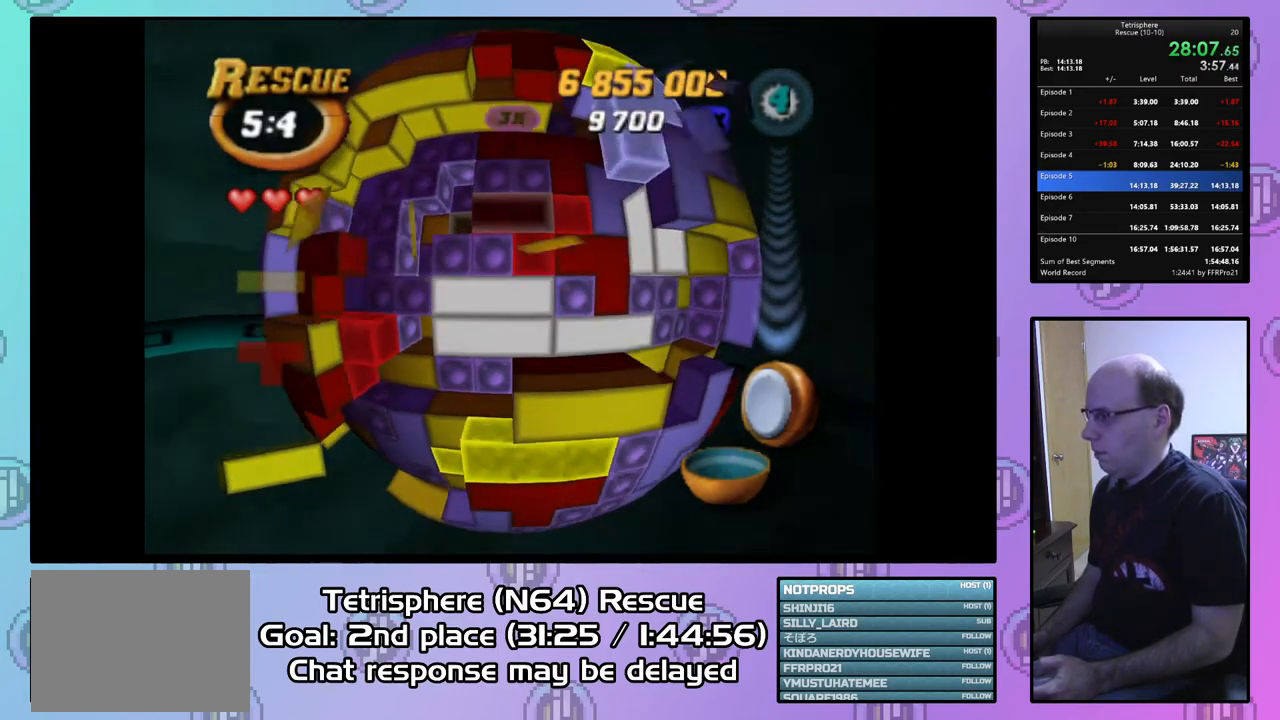
{"buttons": [], "right_stick": "center", "events": [[33, "DPAD_RIGHT", "up"], [367, "DPAD_UP", "down"], [433, "DPAD_UP", "up"]]}
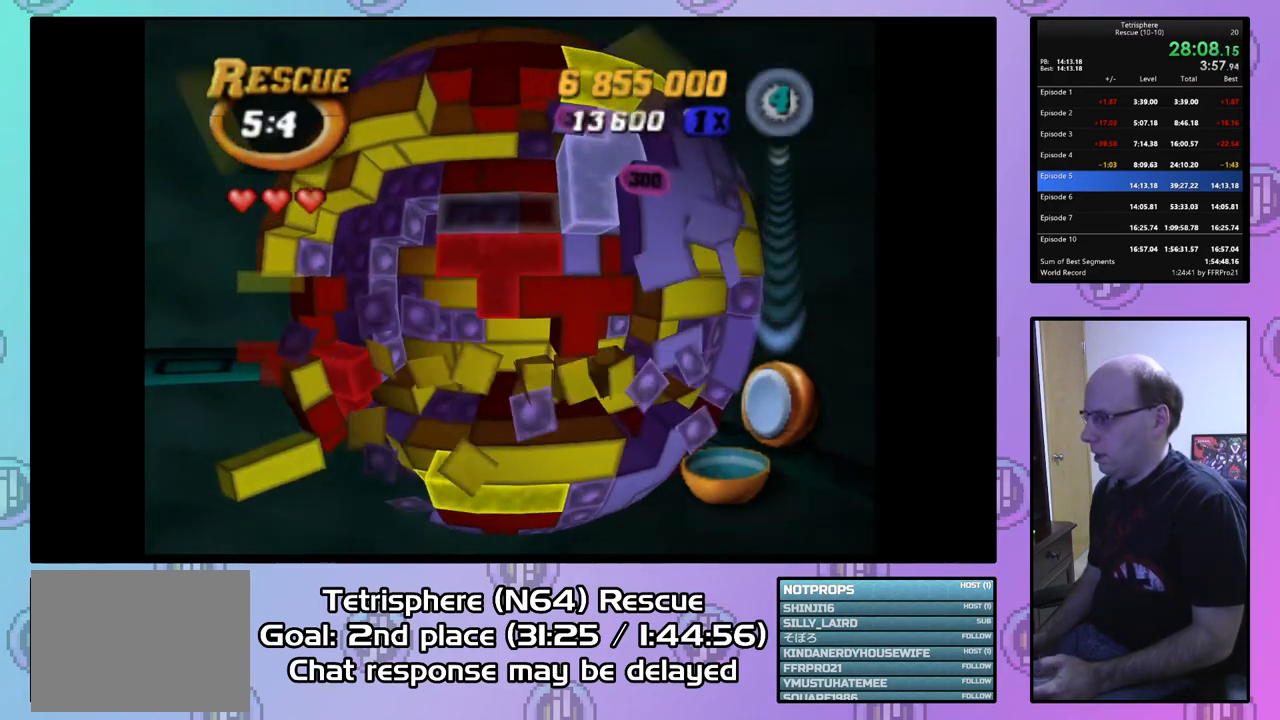
{"buttons": [], "right_stick": "center", "events": [[33, "DPAD_UP", "down"], [67, "DPAD_UP", "up"], [200, "DPAD_LEFT", "down"], [300, "DPAD_LEFT", "up"], [400, "DPAD_LEFT", "down"], [500, "DPAD_LEFT", "up"]]}
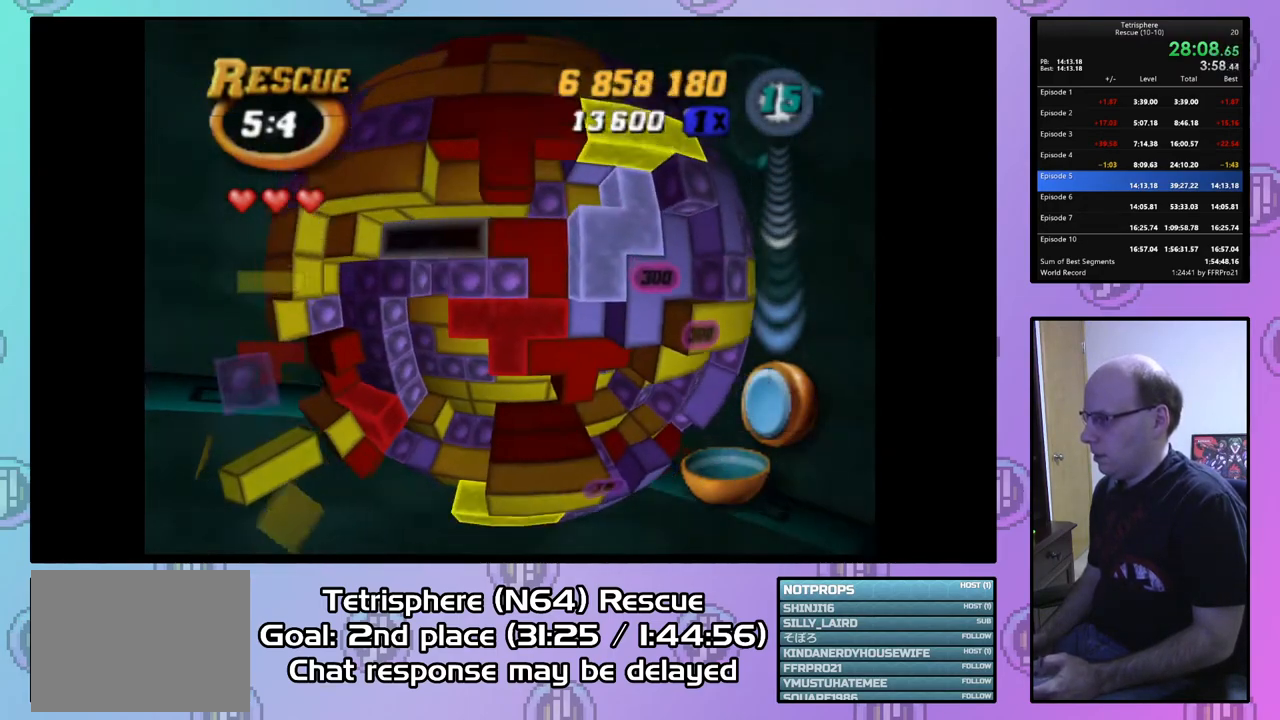
{"buttons": [], "right_stick": "center", "events": [[33, "DPAD_LEFT", "down"], [133, "DPAD_LEFT", "up"], [333, "DPAD_UP", "down"], [433, "DPAD_UP", "up"]]}
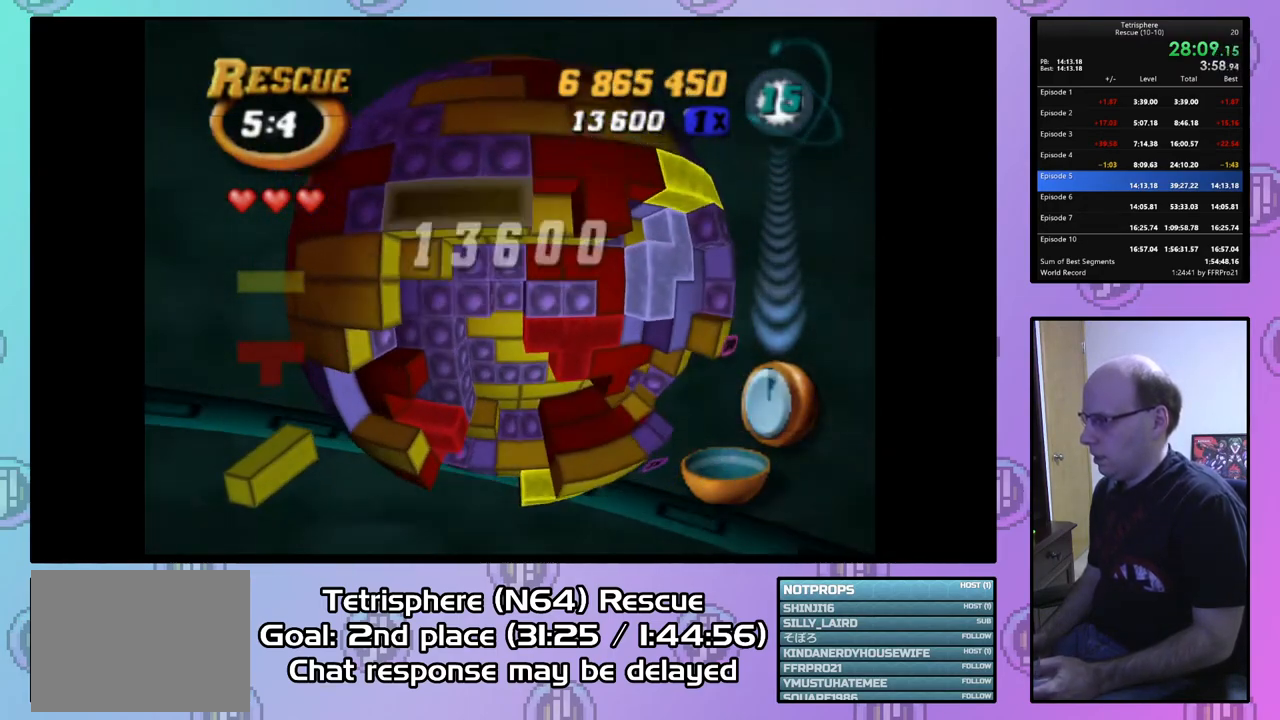
{"buttons": ["CIRCLE"], "right_stick": "center", "events": [[67, "SQUARE", "down"], [200, "DPAD_DOWN", "down"], [300, "DPAD_DOWN", "up"], [333, "SQUARE", "up"], [433, "CIRCLE", "down"]]}
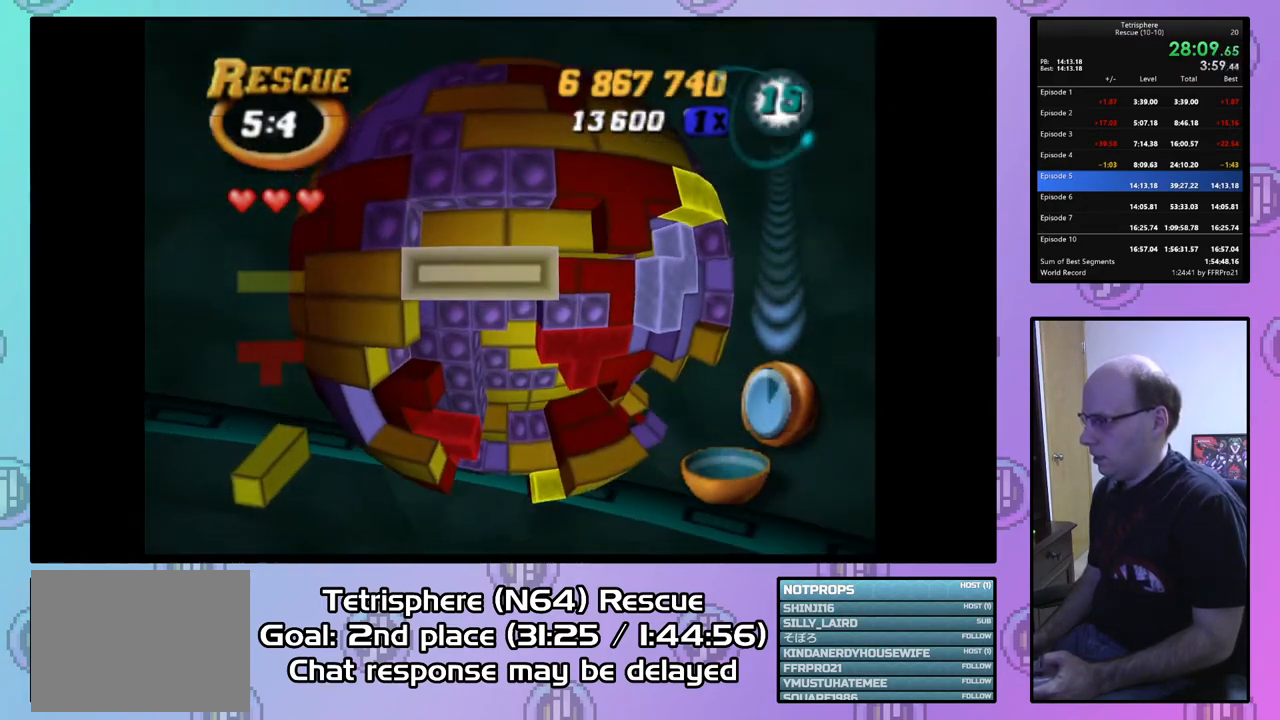
{"buttons": [], "right_stick": "center", "events": [[33, "CIRCLE", "up"], [67, "DPAD_DOWN", "down"], [100, "DPAD_DOWN", "up"], [233, "DPAD_RIGHT", "down"], [300, "DPAD_RIGHT", "up"], [400, "DPAD_RIGHT", "down"], [467, "DPAD_RIGHT", "up"]]}
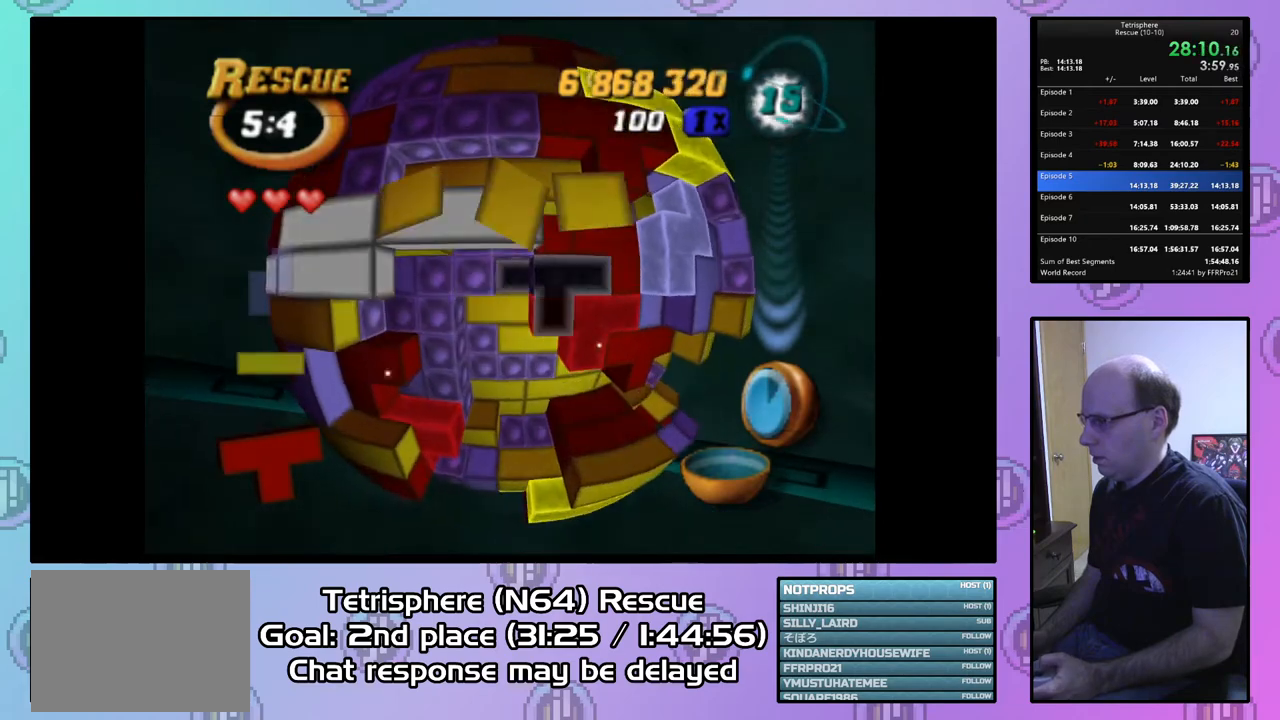
{"buttons": ["CIRCLE"], "right_stick": "center", "events": [[33, "DPAD_RIGHT", "down"], [133, "DPAD_RIGHT", "up"], [267, "DPAD_DOWN", "down"], [367, "DPAD_DOWN", "up"], [433, "CIRCLE", "down"]]}
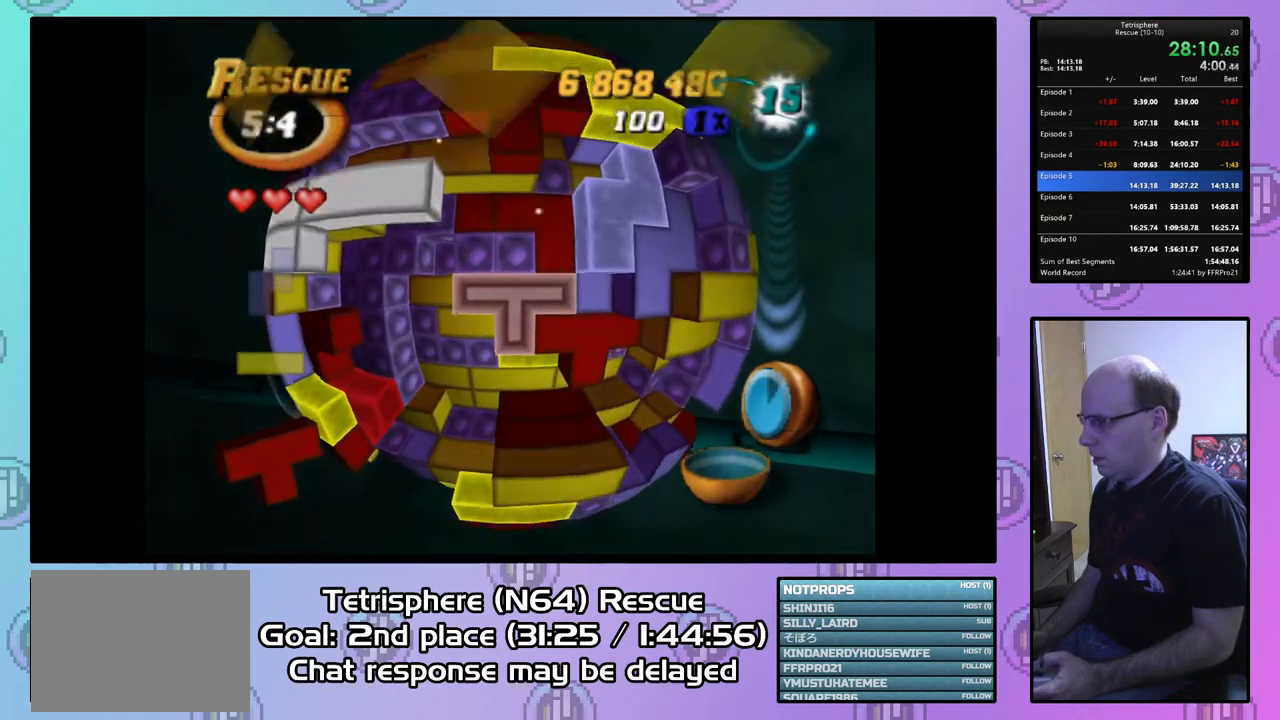
{"buttons": [], "right_stick": "center", "events": [[67, "CIRCLE", "up"], [200, "DPAD_DOWN", "down"], [300, "DPAD_DOWN", "up"], [367, "DPAD_DOWN", "down"], [467, "DPAD_DOWN", "up"]]}
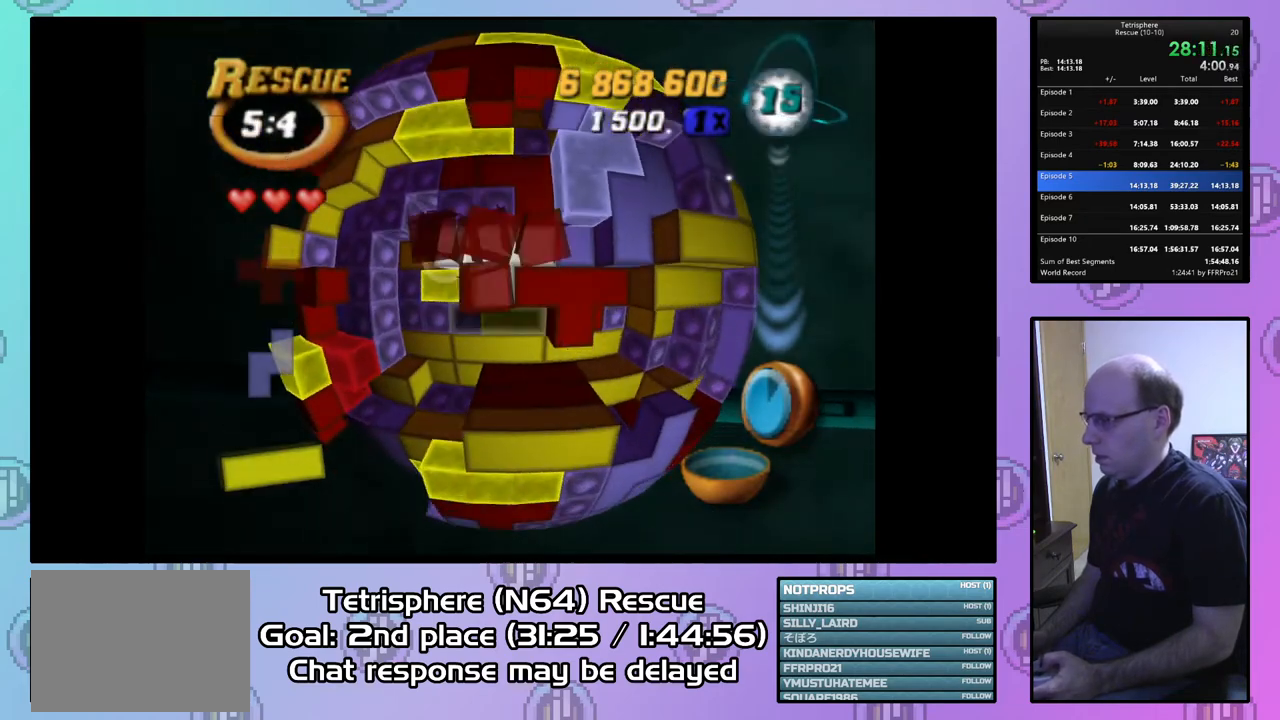
{"buttons": ["DPAD_LEFT"], "right_stick": "center", "events": [[167, "DPAD_LEFT", "down"]]}
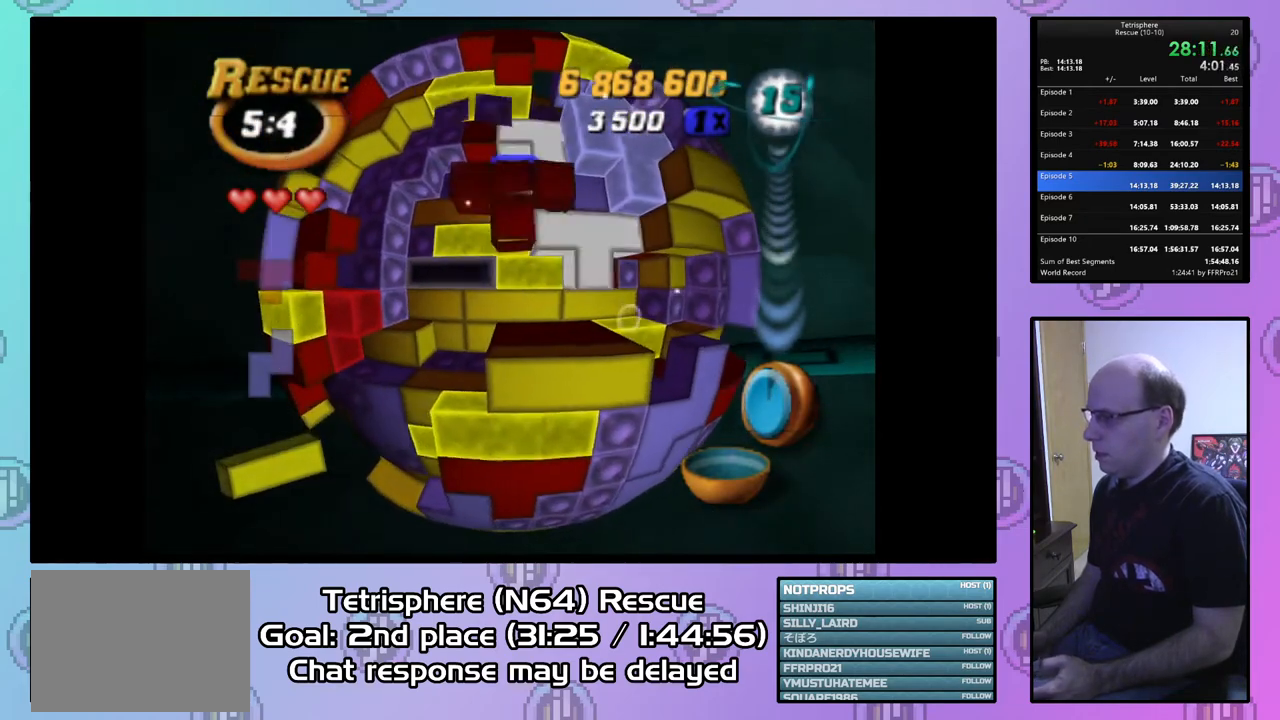
{"buttons": [], "right_stick": "center", "events": [[67, "DPAD_LEFT", "up"], [200, "DPAD_RIGHT", "down"], [300, "DPAD_RIGHT", "up"], [367, "DPAD_RIGHT", "down"], [467, "DPAD_RIGHT", "up"]]}
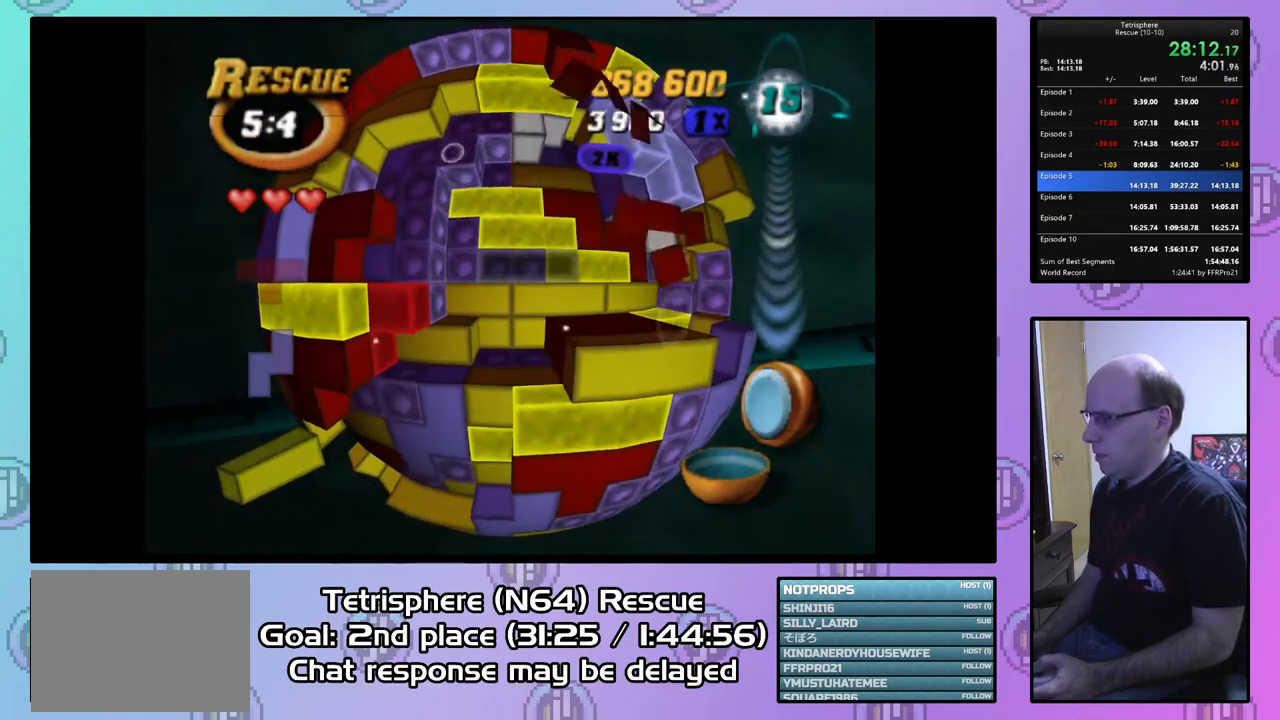
{"buttons": ["DPAD_RIGHT"], "right_stick": "center", "events": [[33, "DPAD_RIGHT", "down"], [133, "DPAD_RIGHT", "up"], [500, "DPAD_RIGHT", "down"]]}
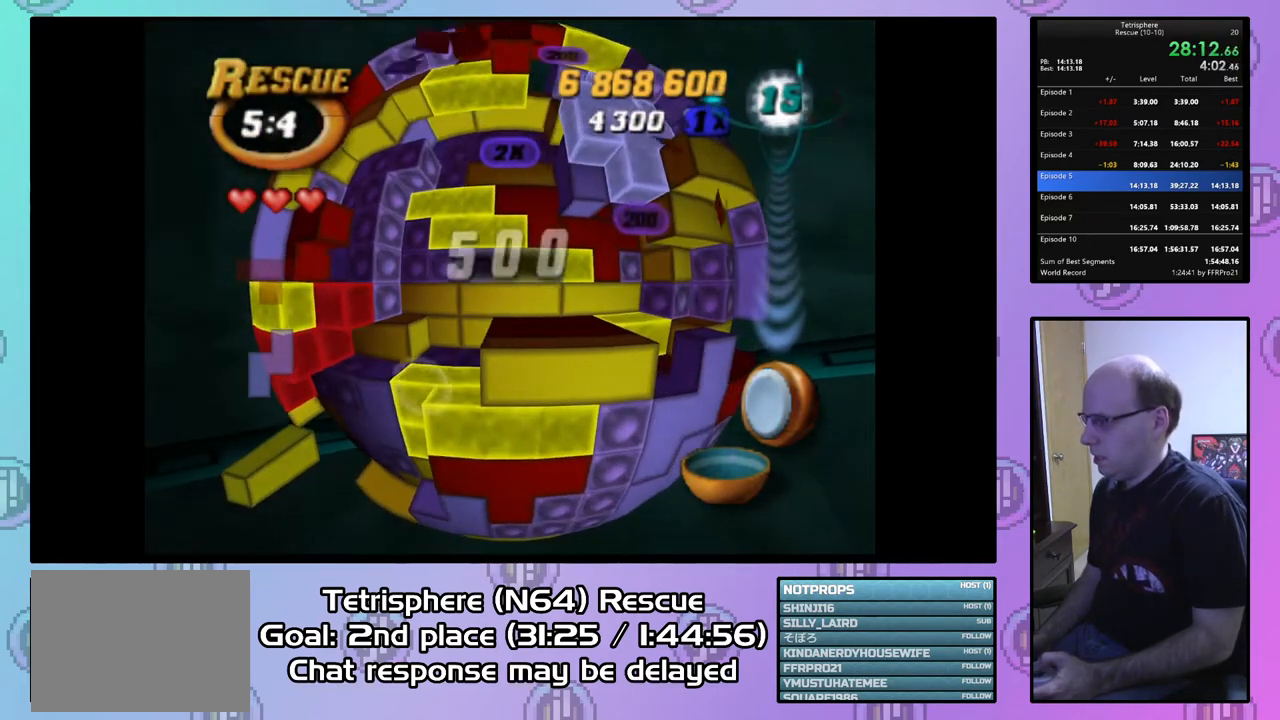
{"buttons": ["CIRCLE"], "right_stick": "center", "events": [[67, "DPAD_RIGHT", "up"], [67, "SQUARE", "down"], [200, "DPAD_LEFT", "down"], [300, "DPAD_LEFT", "up"], [333, "SQUARE", "up"], [500, "CIRCLE", "down"]]}
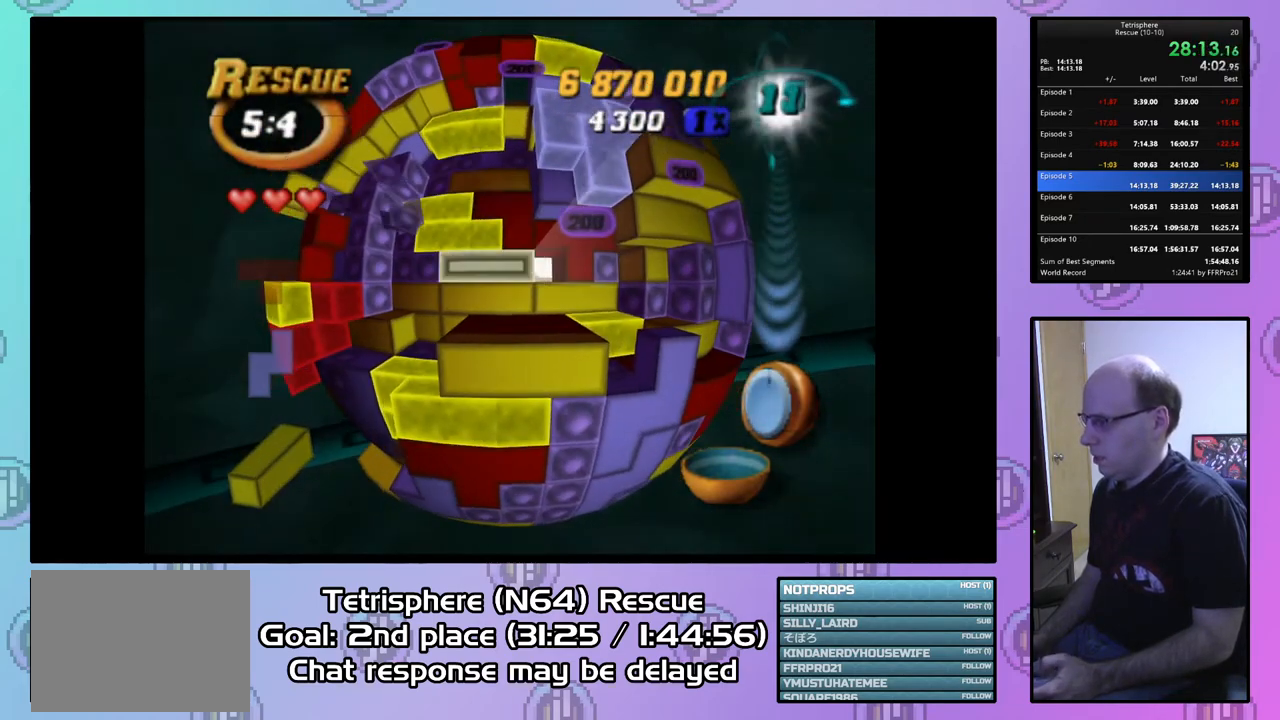
{"buttons": [], "right_stick": "center", "events": [[133, "CIRCLE", "up"], [167, "DPAD_UP", "down"], [233, "DPAD_UP", "up"], [333, "DPAD_UP", "down"], [433, "DPAD_UP", "up"]]}
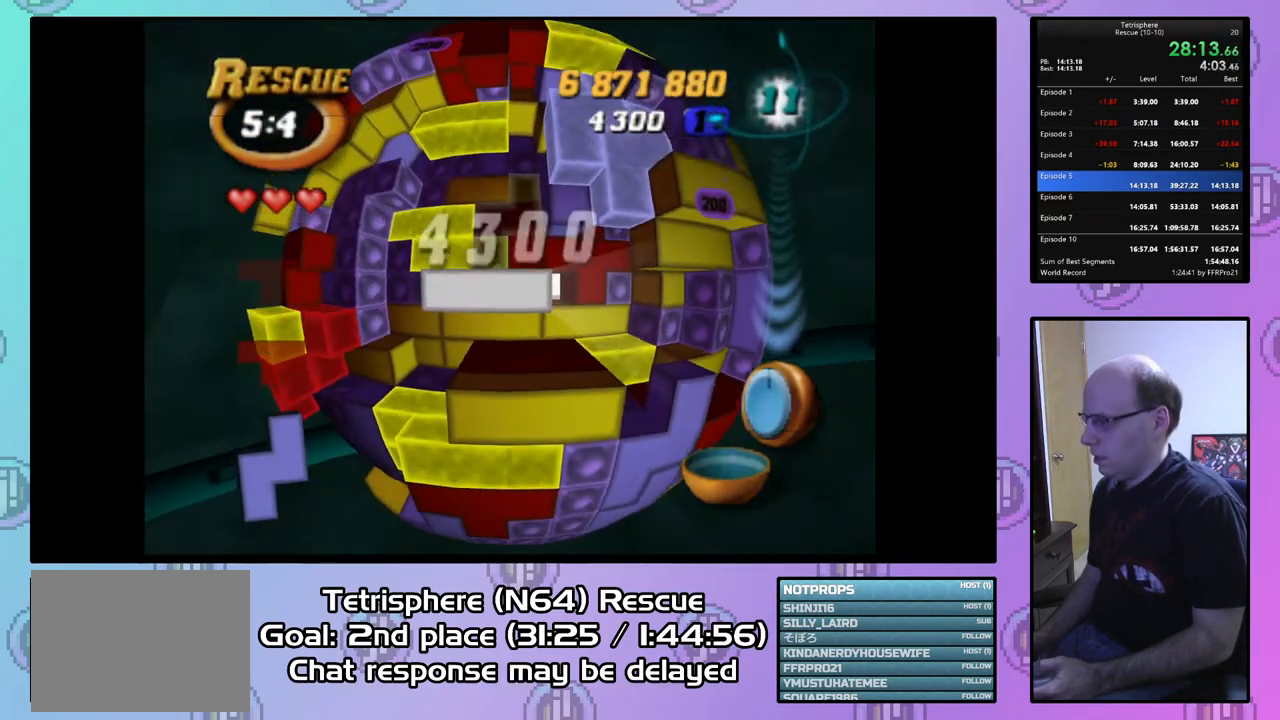
{"buttons": [], "right_stick": "center", "events": [[267, "DPAD_LEFT", "down"], [300, "DPAD_LEFT", "up"], [400, "DPAD_RIGHT", "down"], [500, "DPAD_RIGHT", "up"]]}